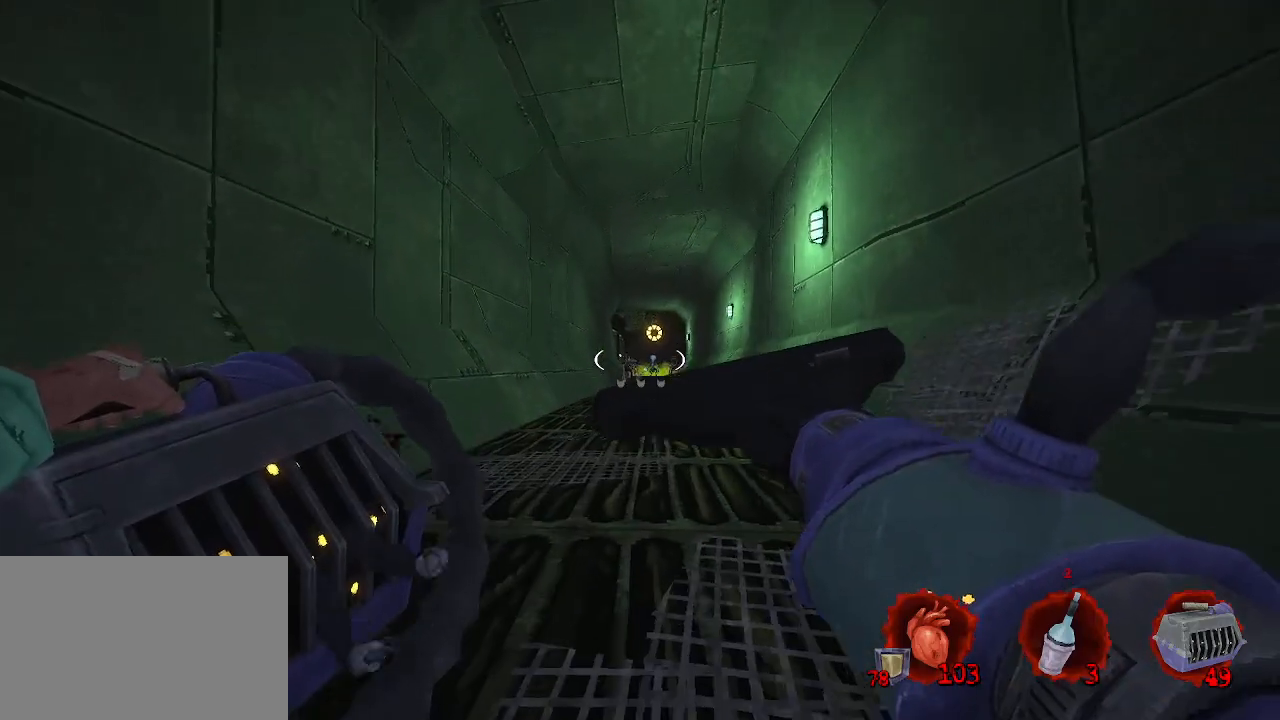
Gameplay with keyboard and mouse; each line is a JSON object with the keys and mouse buttons held at the frame after it. "events" lists presses ("down") and releases ("up") of "1", "2", "a", "b", "c", "ctrl", "d", "e", "f", "g", "q", "r", "s", "shift", "space", "tab", "v", "w", "x", "z", "mouse_left", "mouse_wheel", "mouse_right", "mouse_mb4" and "mouse_mb5" between this image and that frame as [ms after this image, input, new state], when the widget could be followed in between. "mouse_left", "mouse_wheel", "mouse_right", "mouse_mb4", "mouse_mb5" = the "left", "wheel", "right", "mb4", "mb5" buttons of the "mouse" list. No other keys are recorded. "wheel" means that the mouse wheel is clicked or scrolled. Not read: mouse_move.
{"keys": ["ctrl"], "mouse": ["left"], "events": [[450, "mouse_left", "down"]]}
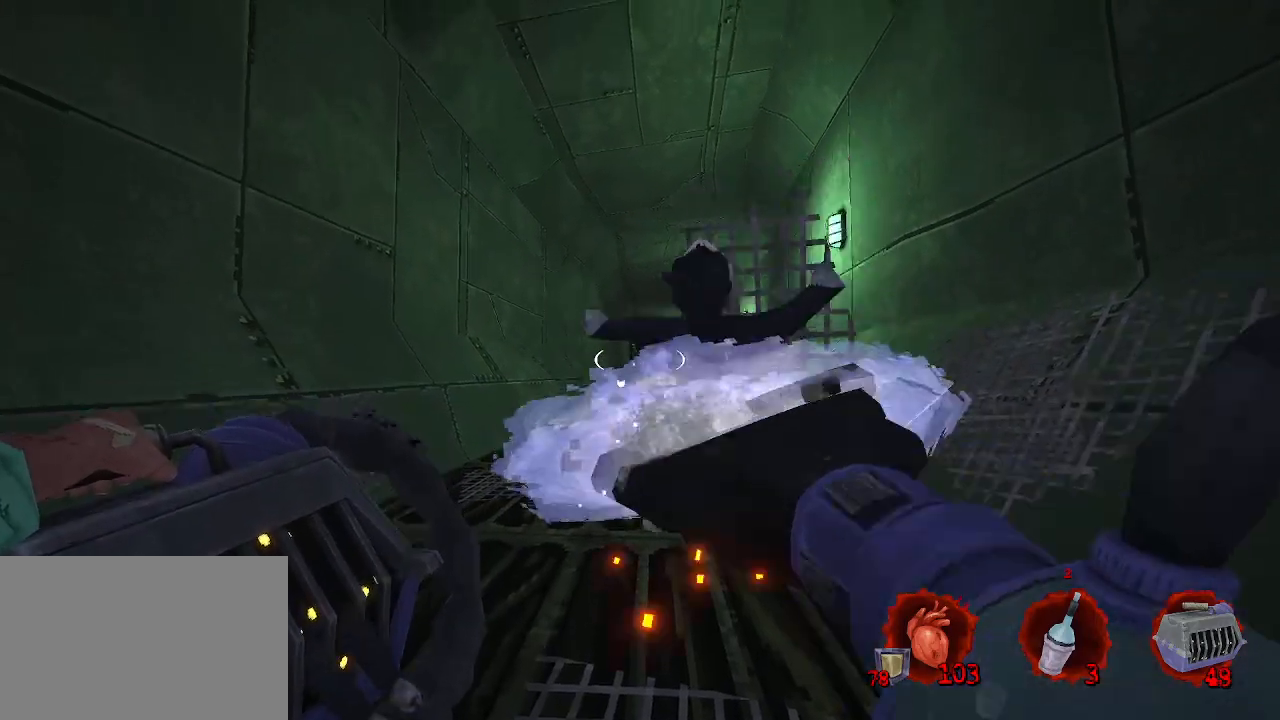
{"keys": ["ctrl", "z"], "mouse": [], "events": [[50, "mouse_left", "up"], [50, "q", "down"], [50, "z", "down"], [200, "q", "up"], [417, "z", "up"], [467, "z", "down"]]}
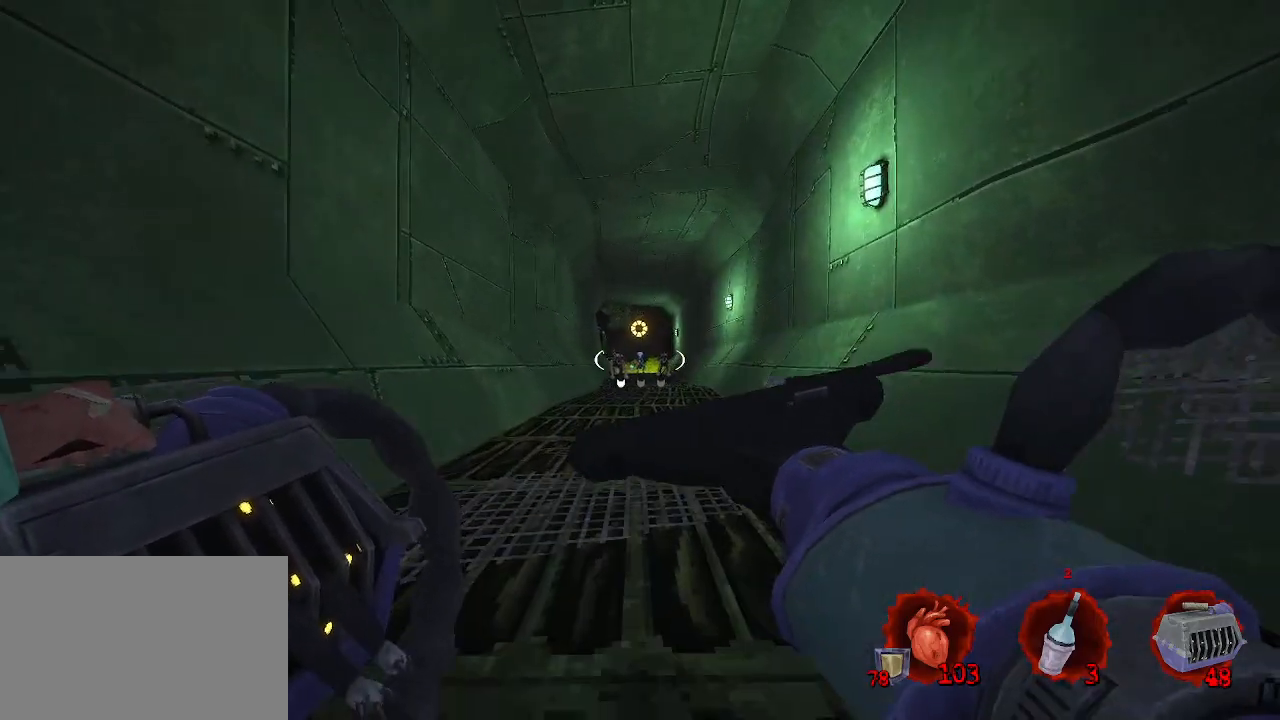
{"keys": ["ctrl", "d"], "mouse": [], "events": [[117, "q", "down"], [217, "q", "up"], [250, "mouse_left", "down"], [300, "z", "up"], [384, "mouse_left", "up"], [434, "d", "down"]]}
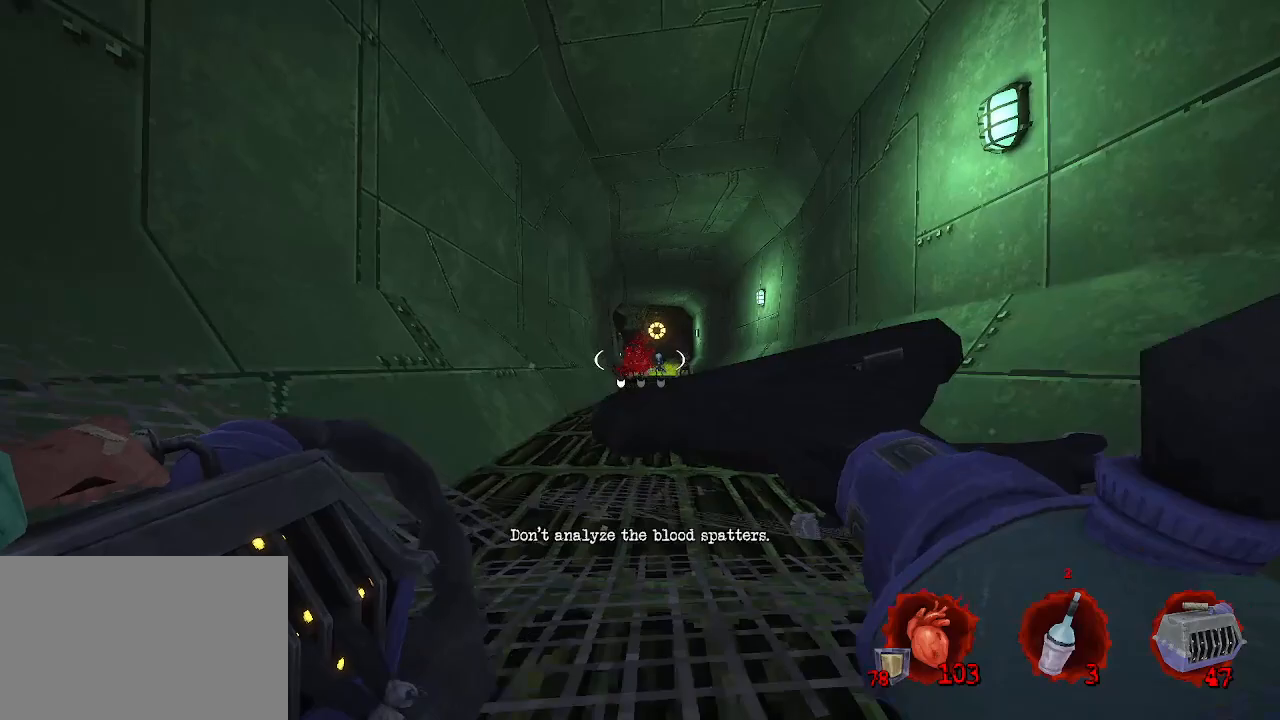
{"keys": ["ctrl", "s"], "mouse": ["left"], "events": [[84, "d", "up"], [84, "s", "down"], [450, "mouse_left", "down"]]}
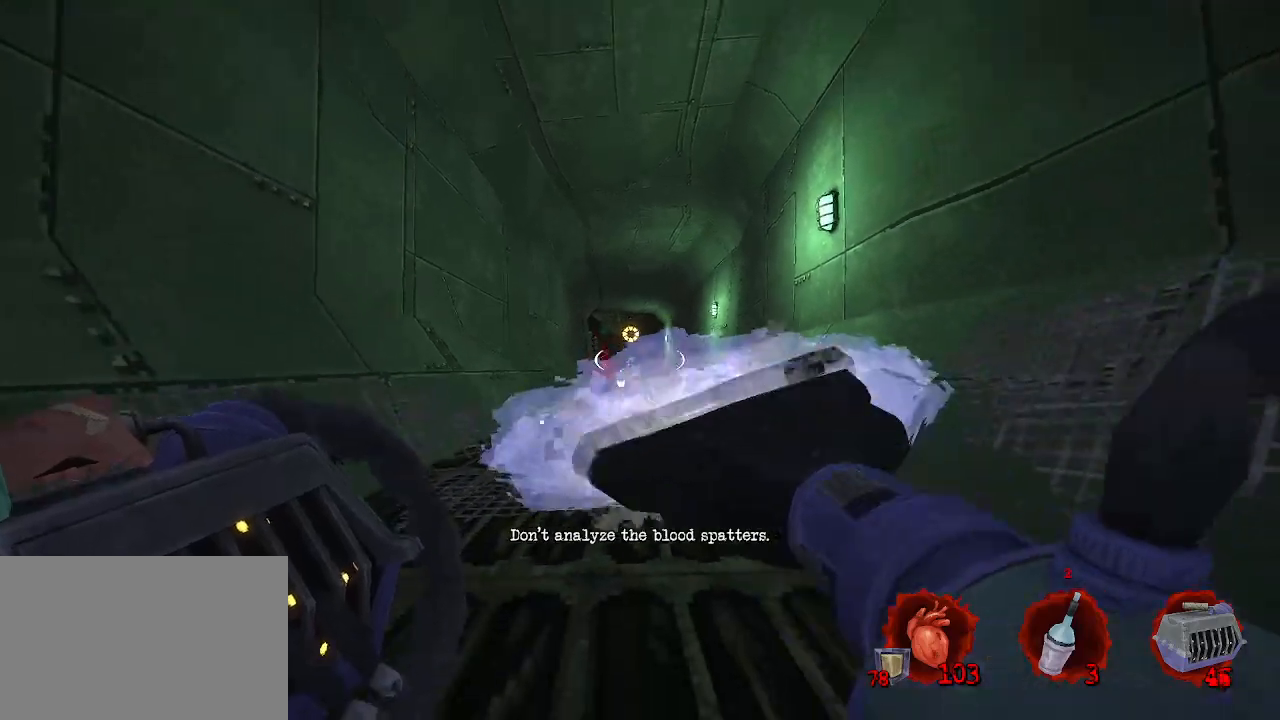
{"keys": ["ctrl", "d"], "mouse": [], "events": [[100, "mouse_left", "up"], [234, "s", "up"], [384, "d", "down"]]}
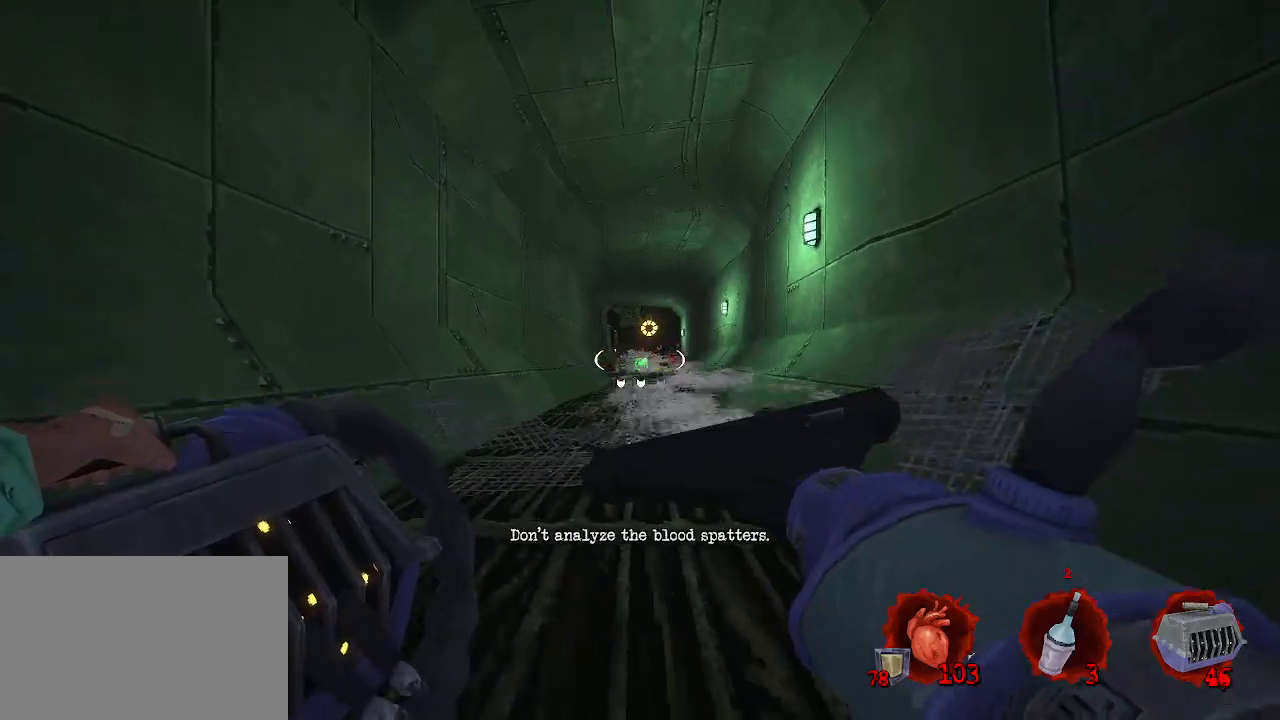
{"keys": ["ctrl"], "mouse": [], "events": [[17, "mouse_right", "down"], [117, "mouse_right", "up"], [250, "d", "up"]]}
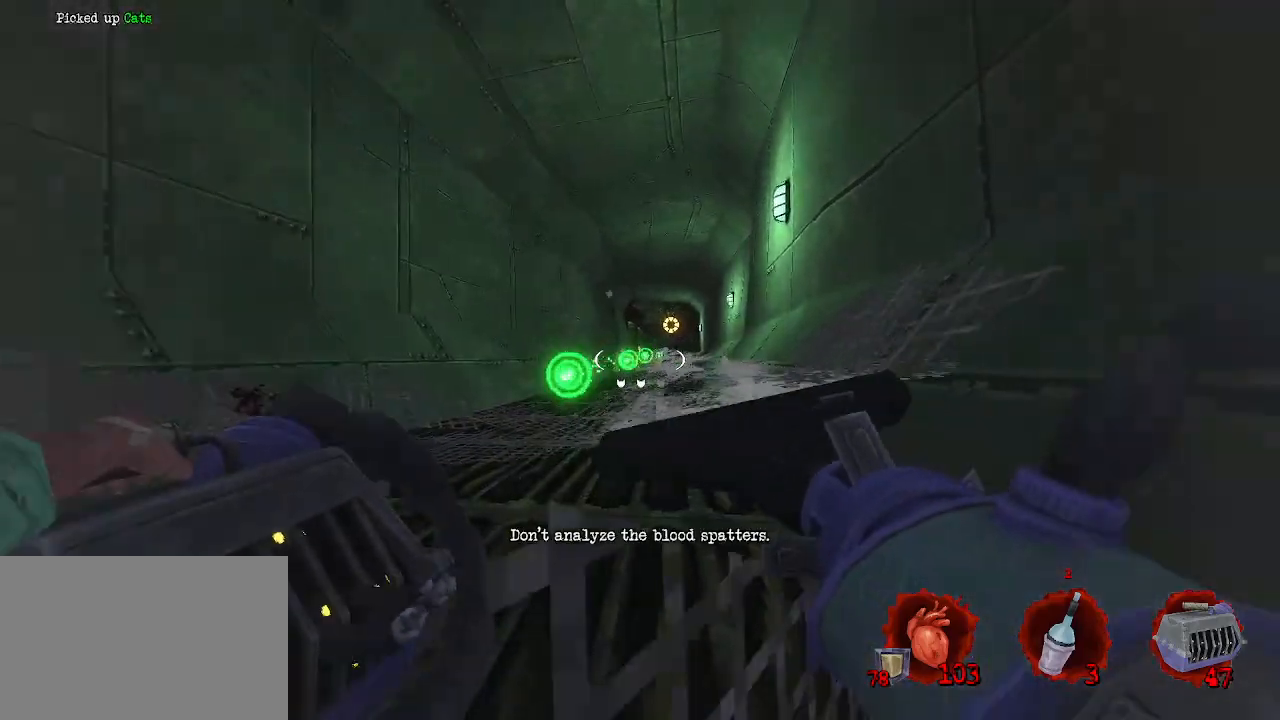
{"keys": ["ctrl"], "mouse": [], "events": [[84, "d", "down"], [234, "d", "up"], [367, "mouse_left", "down"], [500, "mouse_left", "up"]]}
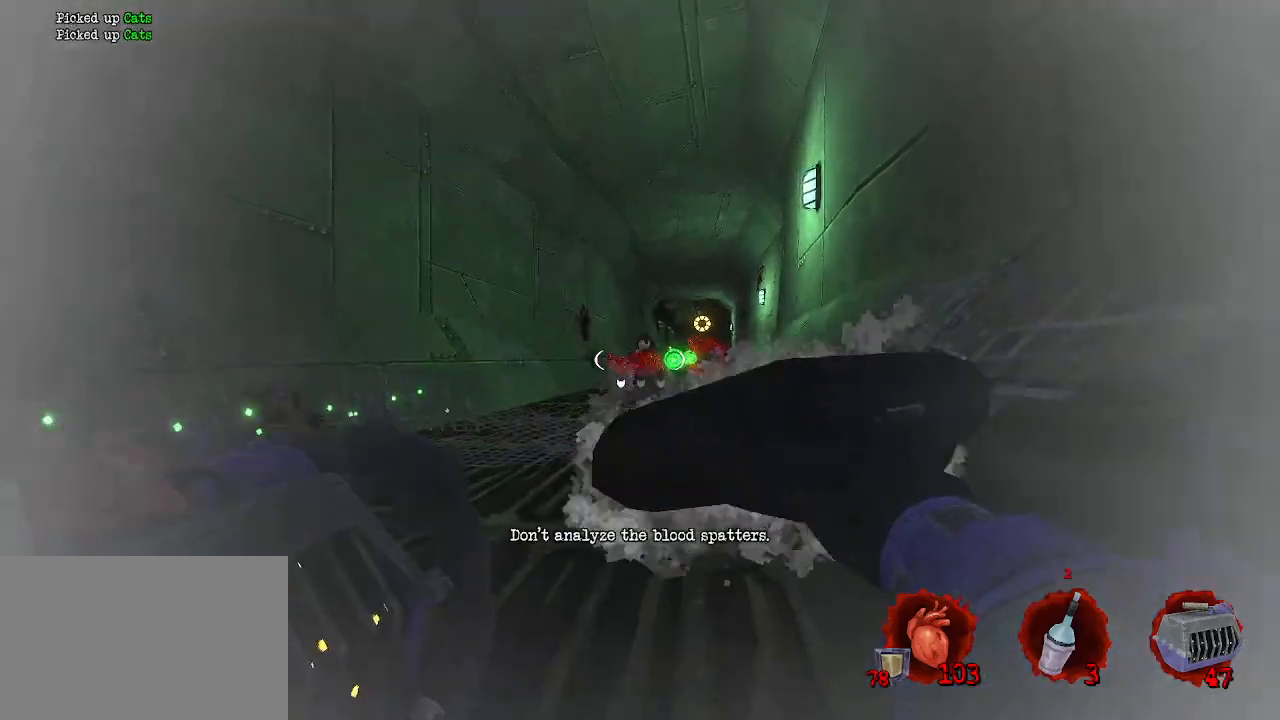
{"keys": ["ctrl", "q", "z"], "mouse": [], "events": [[134, "q", "down"], [467, "z", "down"]]}
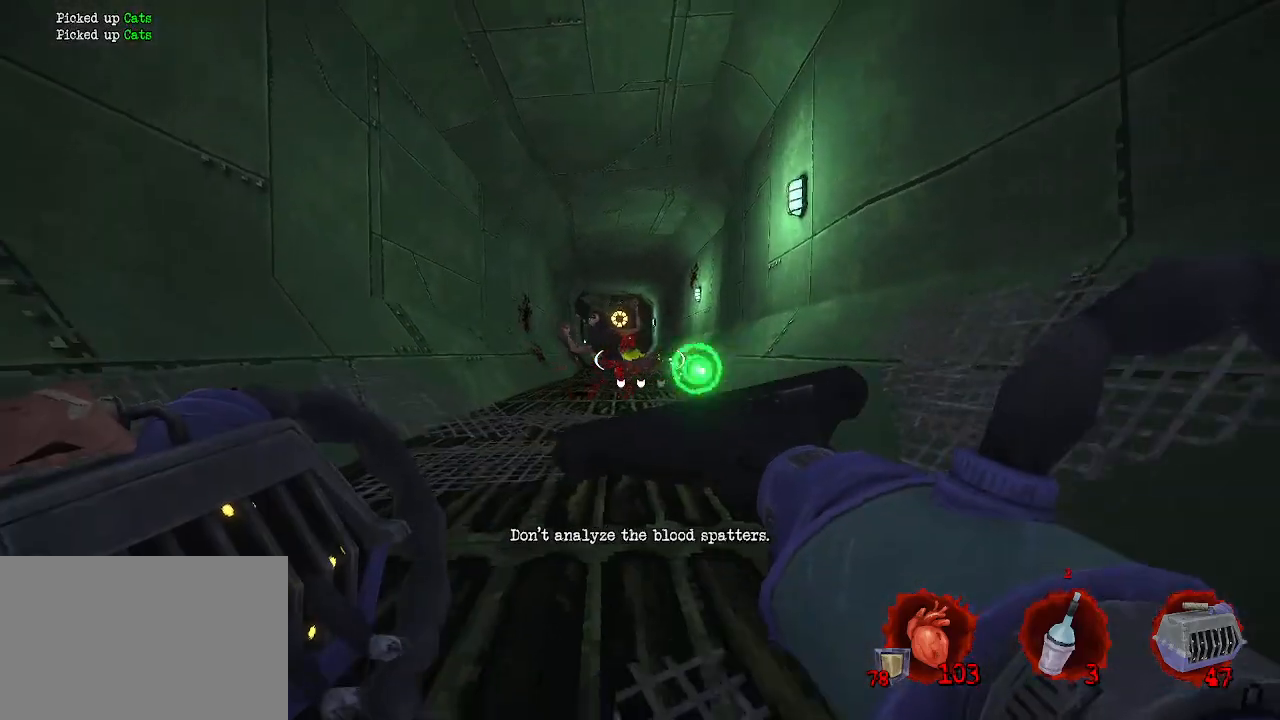
{"keys": ["ctrl"], "mouse": [], "events": [[250, "mouse_right", "down"], [250, "q", "up"], [300, "z", "up"], [400, "mouse_right", "up"]]}
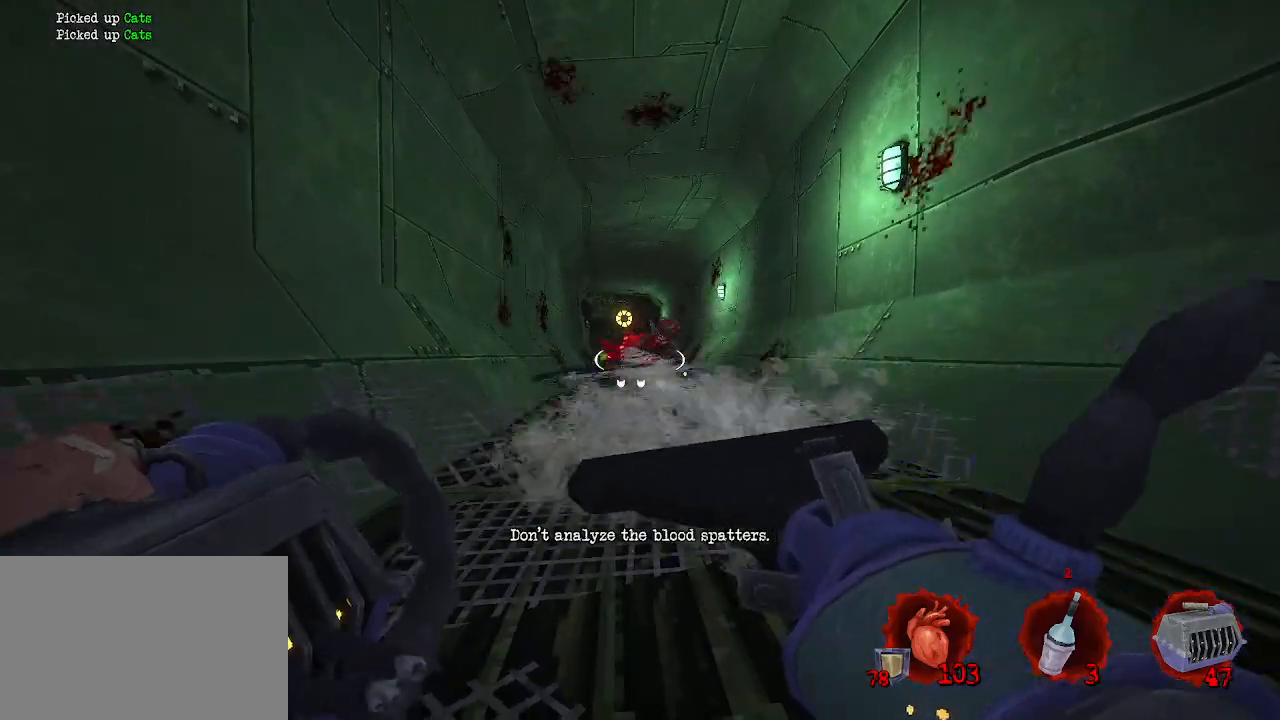
{"keys": ["ctrl"], "mouse": [], "events": [[284, "d", "down"], [450, "d", "up"]]}
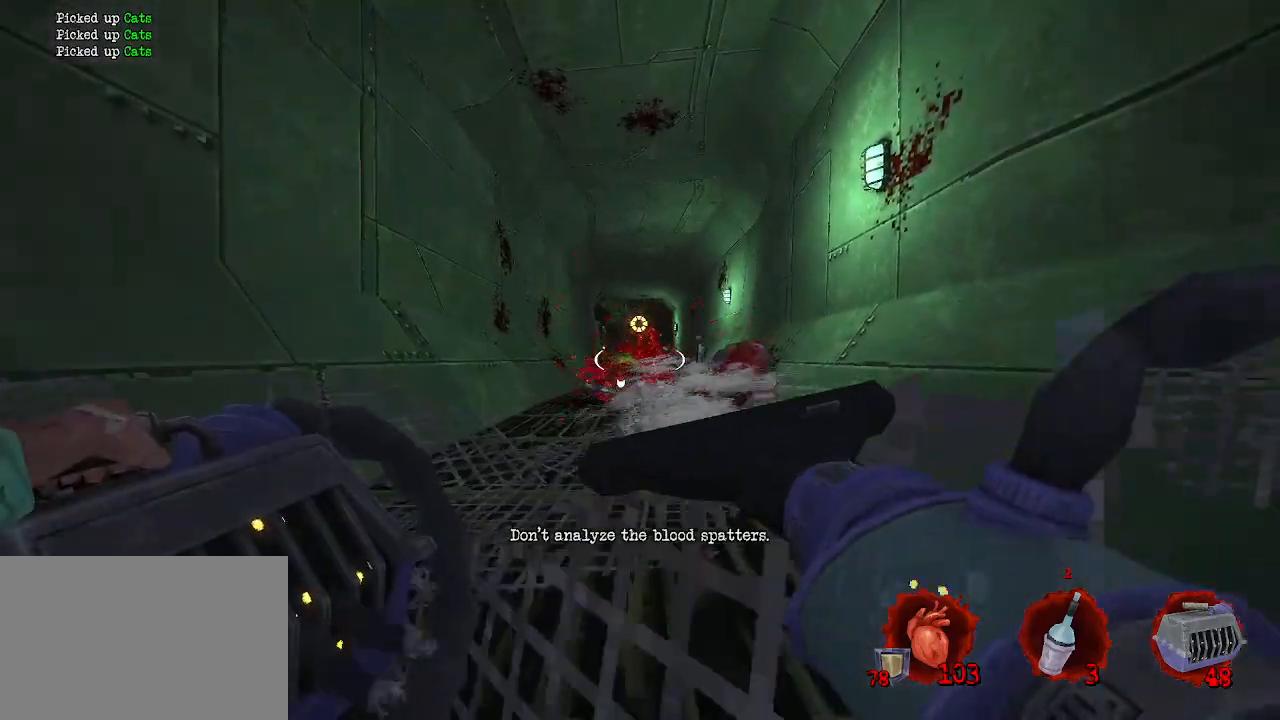
{"keys": ["ctrl", "z"], "mouse": [], "events": [[467, "z", "down"]]}
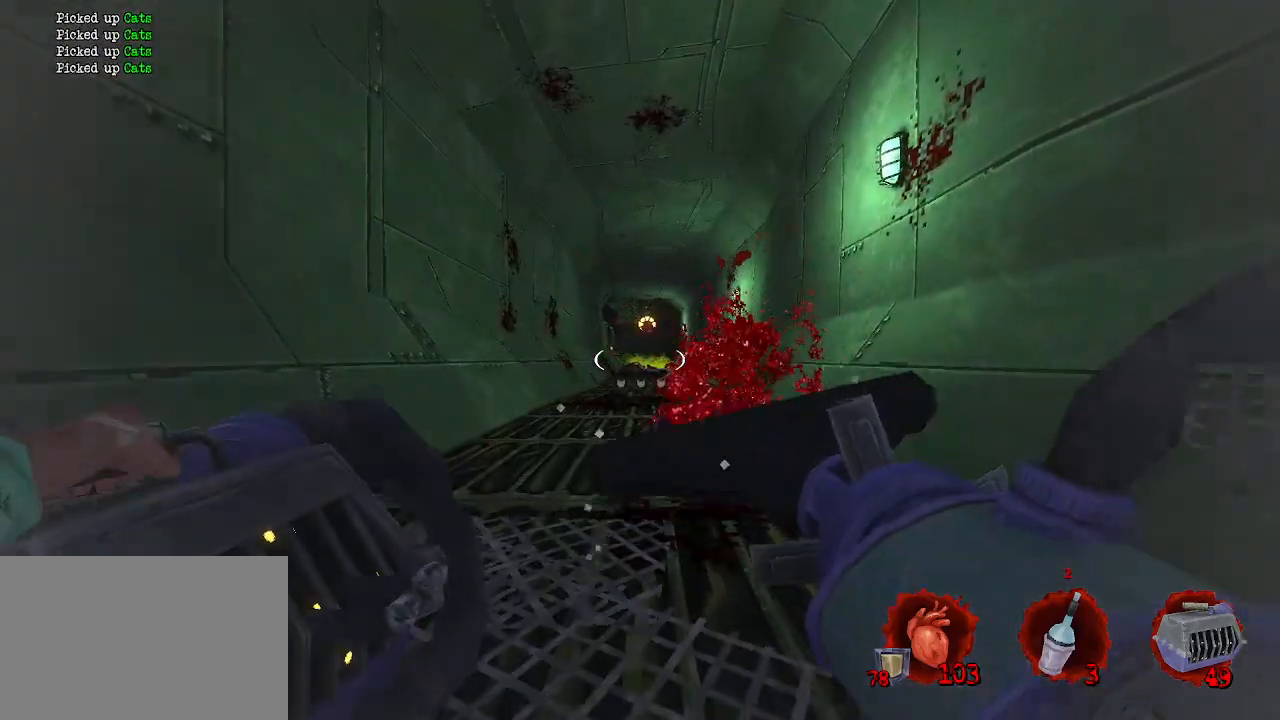
{"keys": ["z"], "mouse": [], "events": [[300, "ctrl", "up"], [400, "space", "down"], [484, "space", "up"]]}
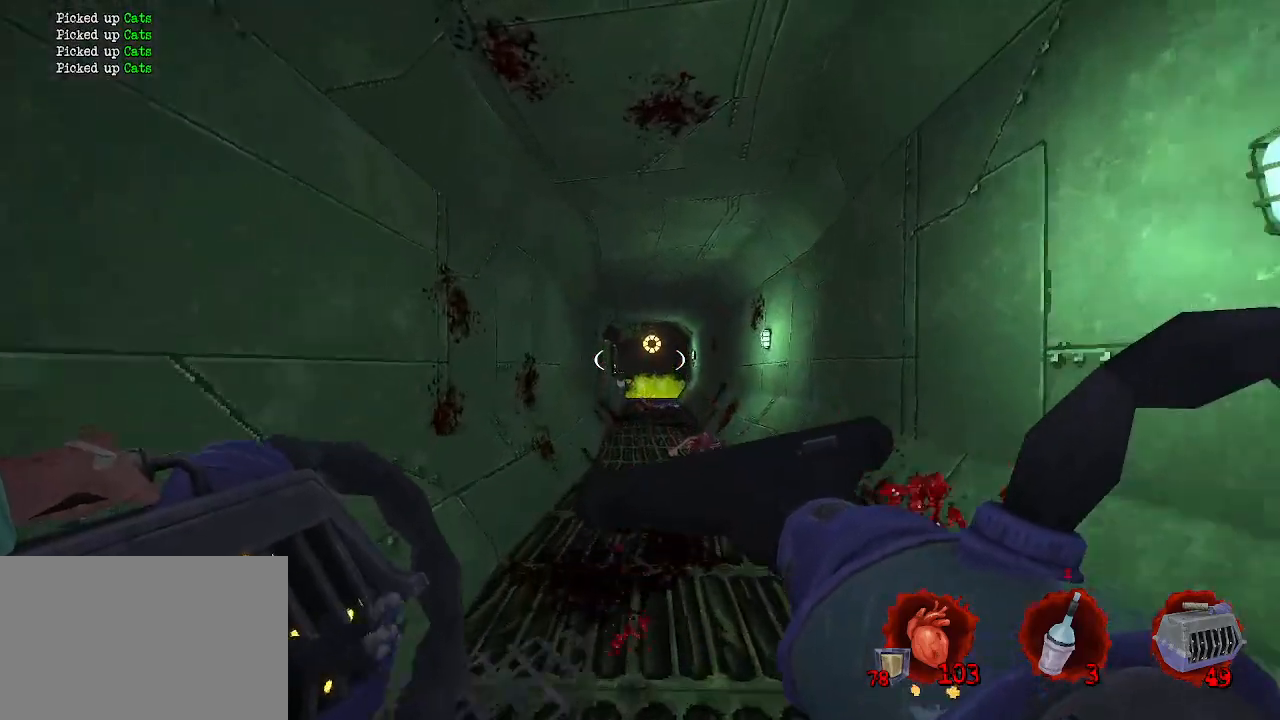
{"keys": ["d", "z"], "mouse": [], "events": [[417, "d", "down"]]}
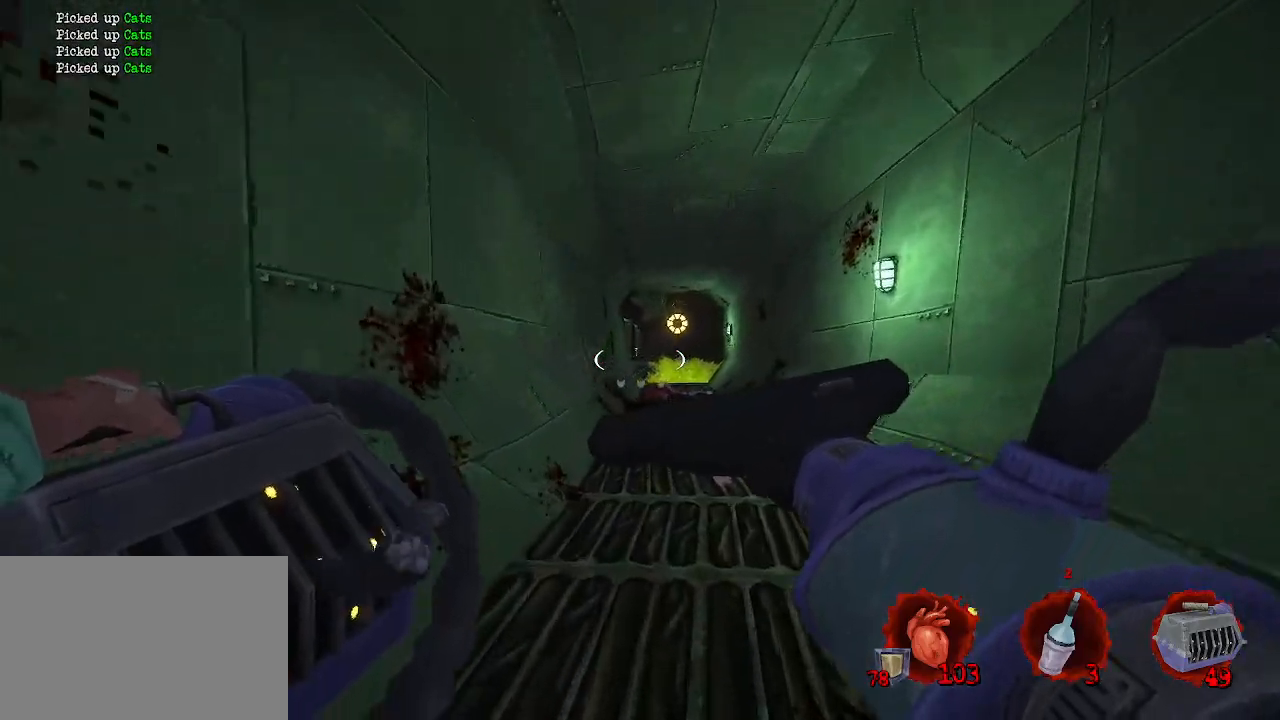
{"keys": ["z"], "mouse": [], "events": [[300, "d", "up"]]}
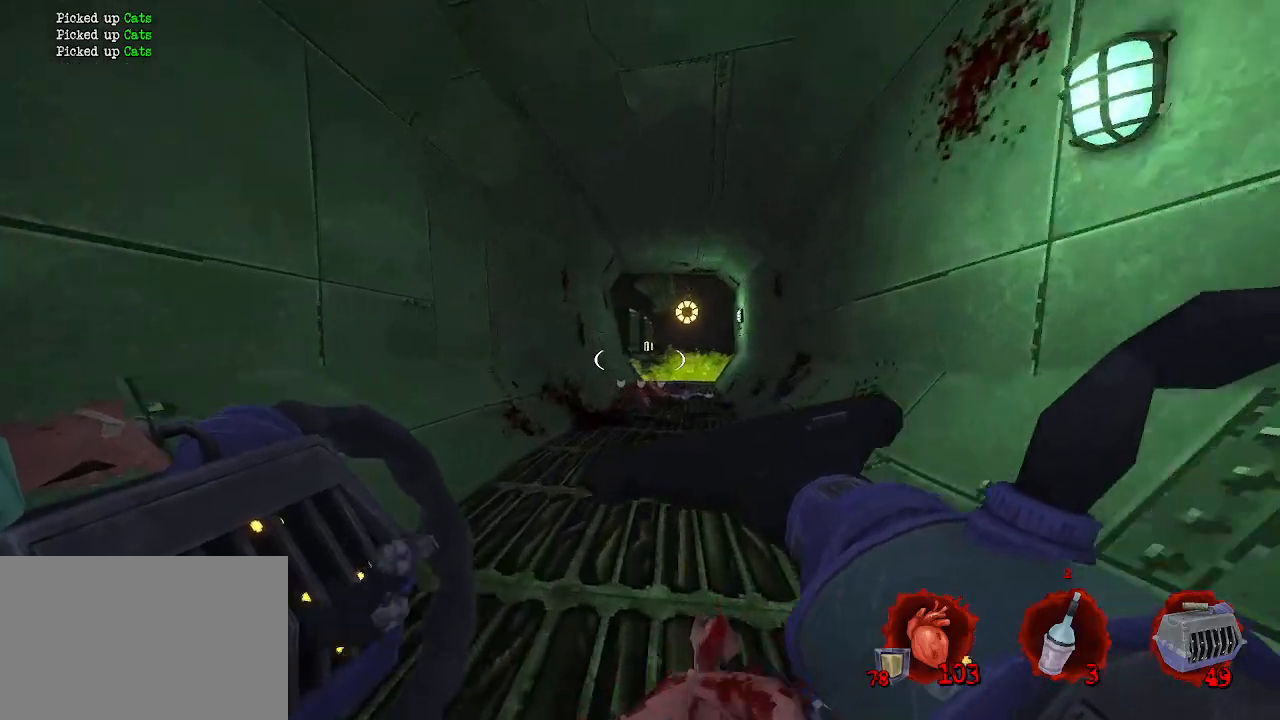
{"keys": ["z"], "mouse": [], "events": [[100, "d", "down"], [334, "d", "up"]]}
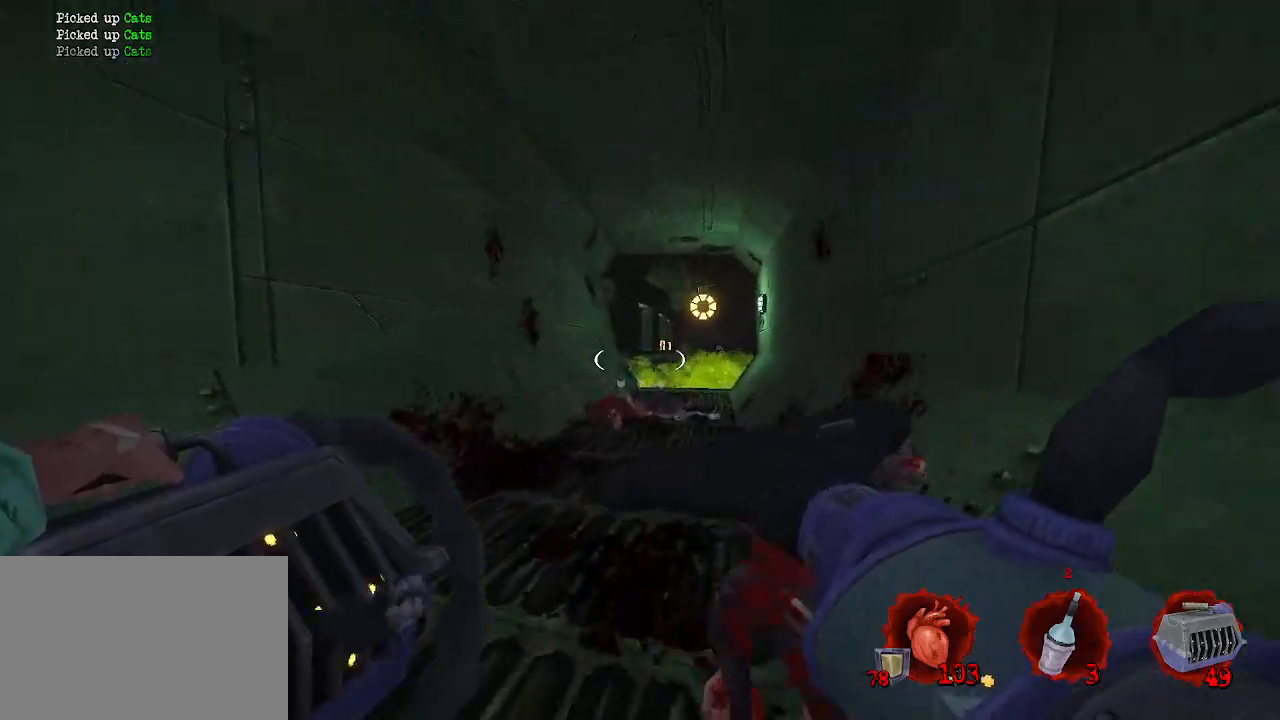
{"keys": ["z"], "mouse": [], "events": [[267, "space", "down"], [417, "space", "up"]]}
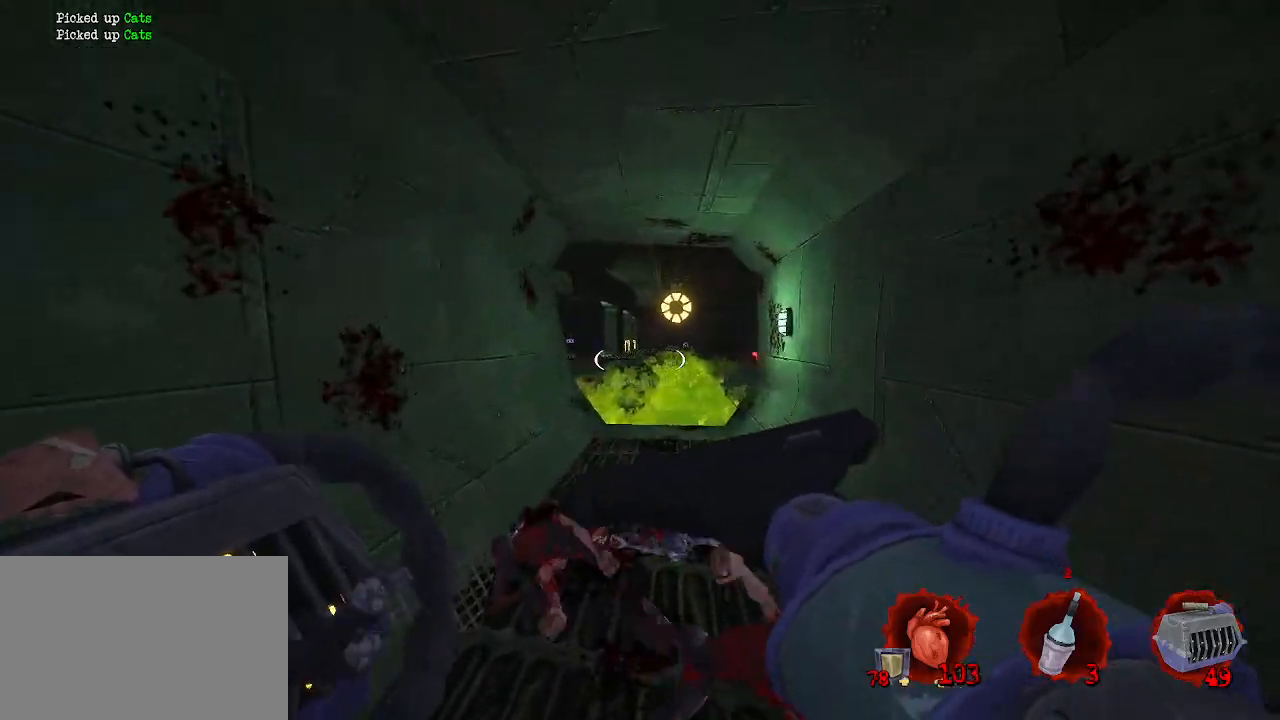
{"keys": ["q", "z"], "mouse": [], "events": [[184, "q", "down"]]}
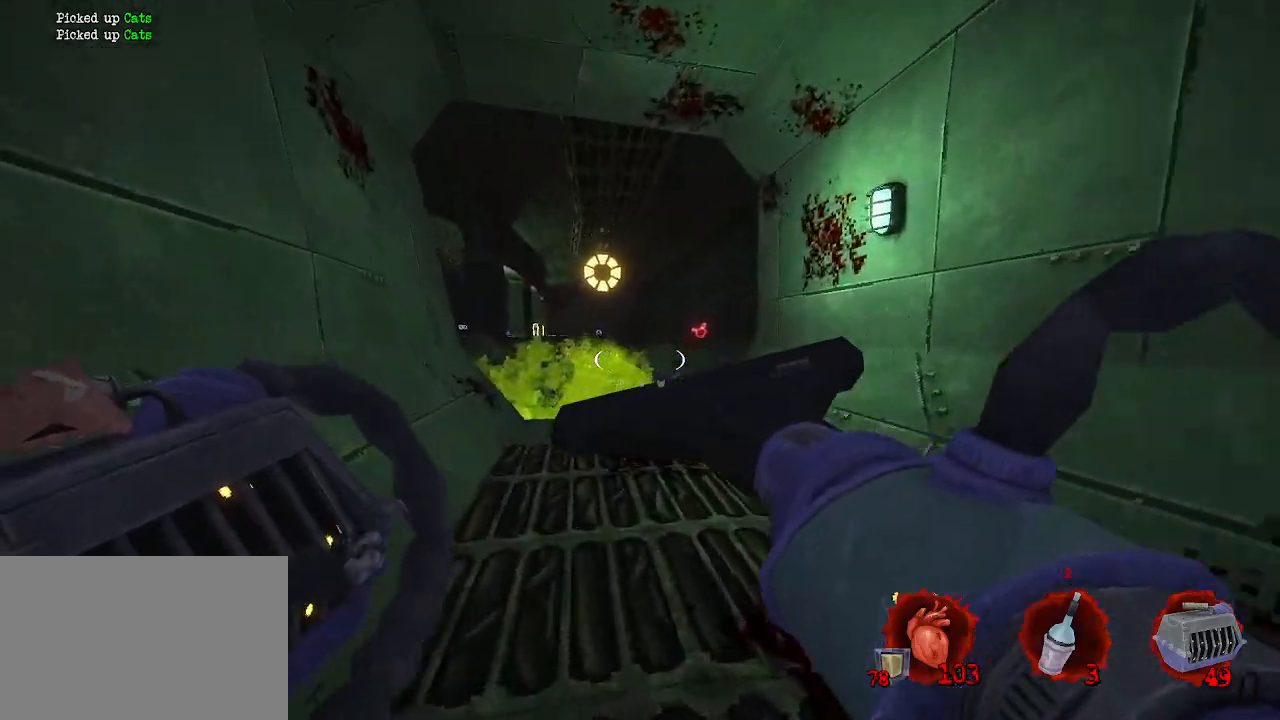
{"keys": ["d", "z"], "mouse": [], "events": [[17, "q", "up"], [67, "d", "down"]]}
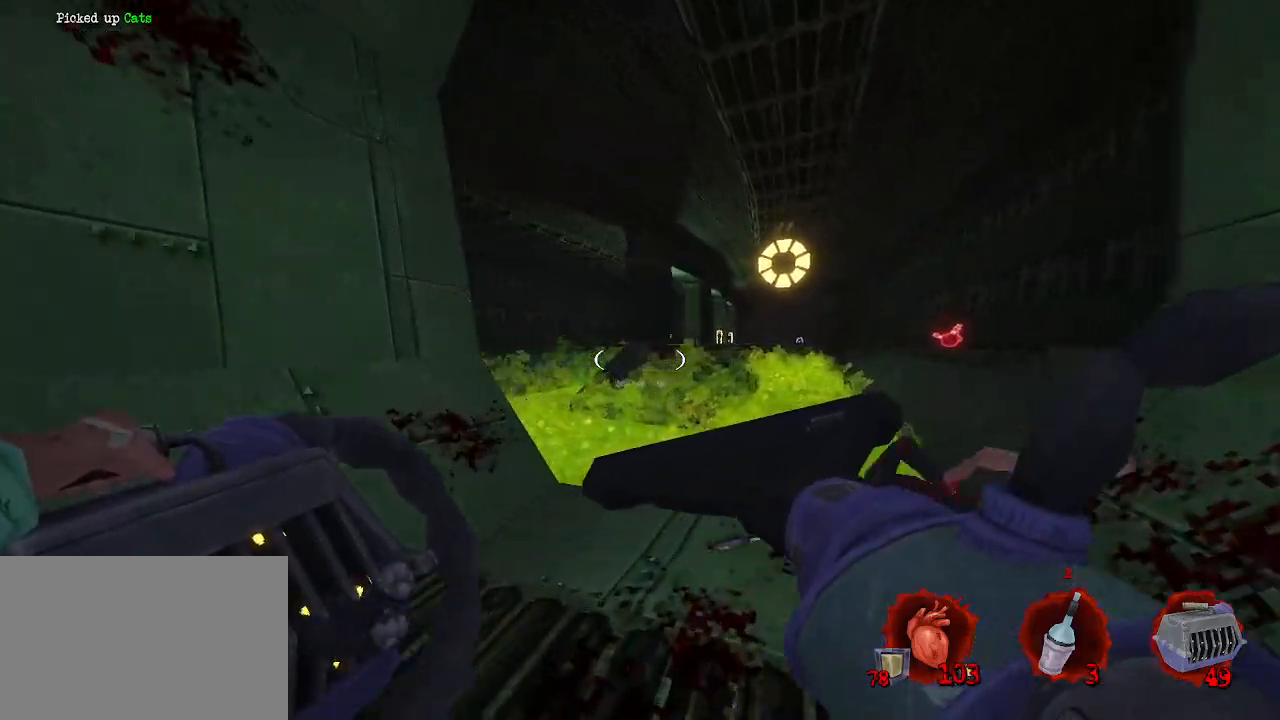
{"keys": ["d"], "mouse": [], "events": [[134, "d", "up"], [217, "q", "down"], [267, "z", "up"], [450, "q", "up"], [500, "d", "down"]]}
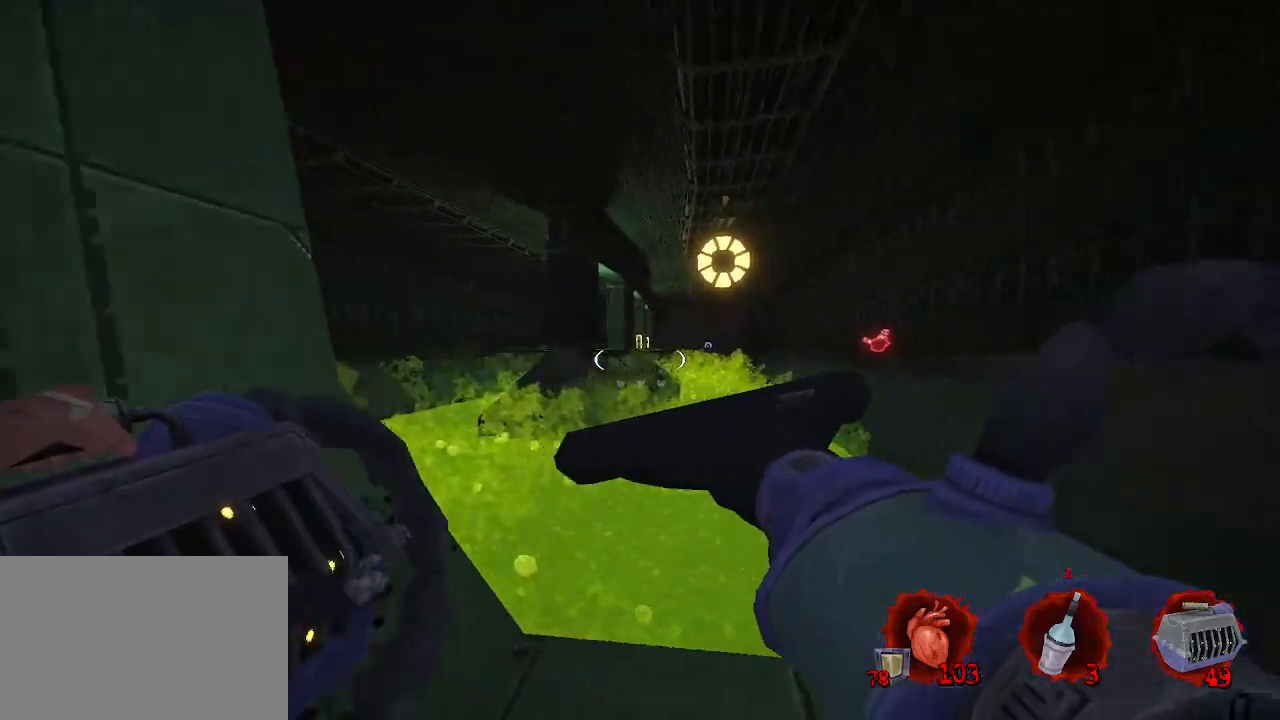
{"keys": [], "mouse": [], "events": [[134, "d", "up"], [134, "mouse_mb4", "down"], [234, "mouse_mb4", "up"], [334, "q", "down"], [467, "q", "up"]]}
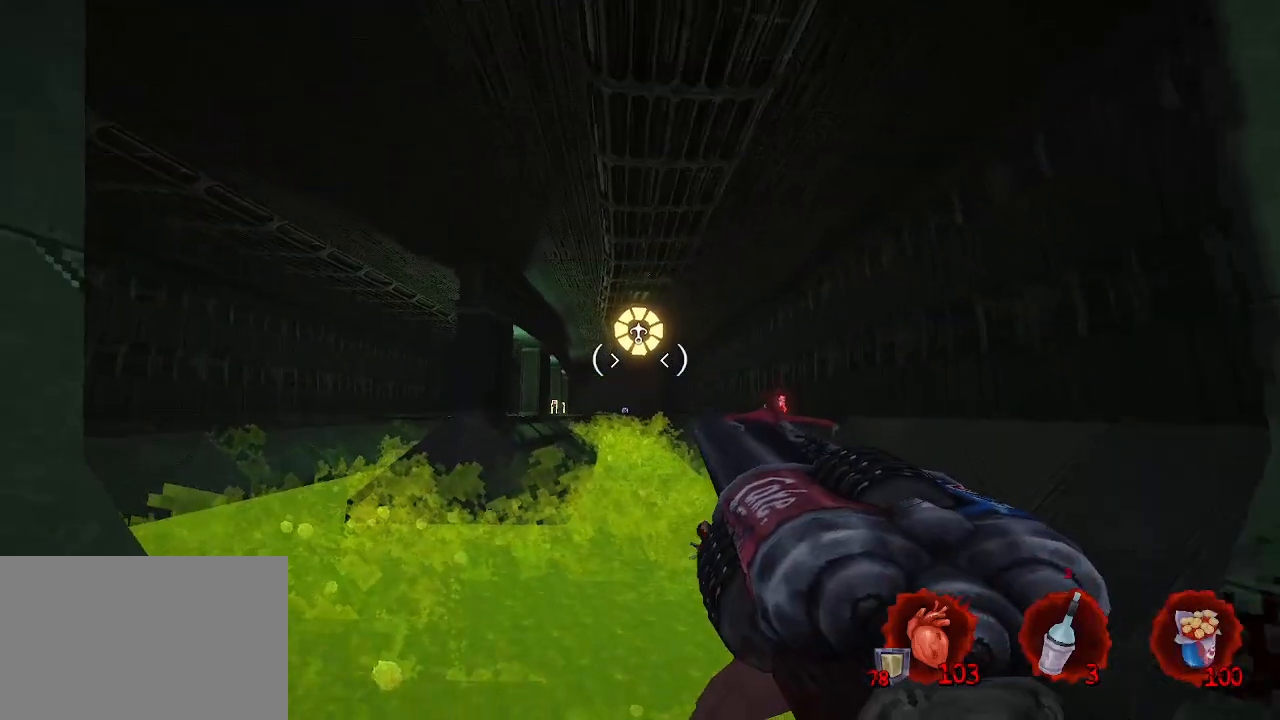
{"keys": ["q", "z"], "mouse": [], "events": [[17, "z", "down"], [67, "mouse_right", "down"], [117, "q", "down"], [250, "mouse_right", "up"], [400, "q", "up"], [434, "q", "down"]]}
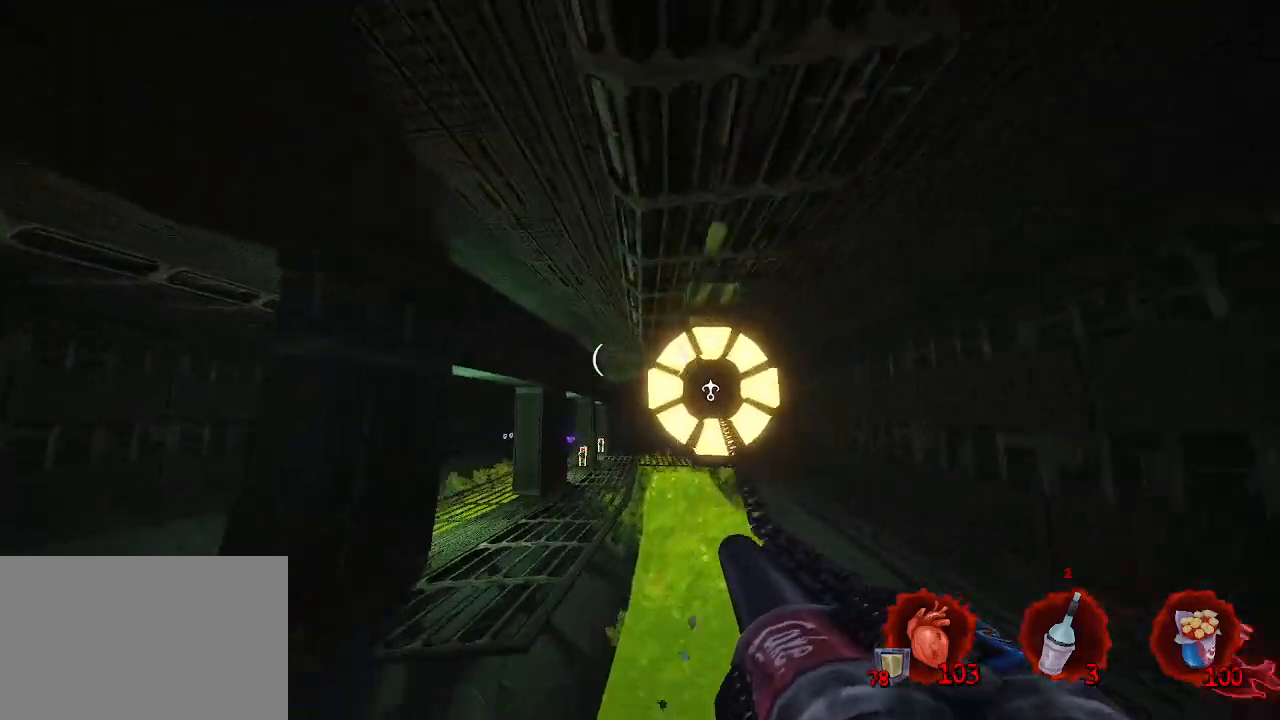
{"keys": ["q"], "mouse": [], "events": [[34, "z", "up"], [350, "q", "up"], [500, "q", "down"]]}
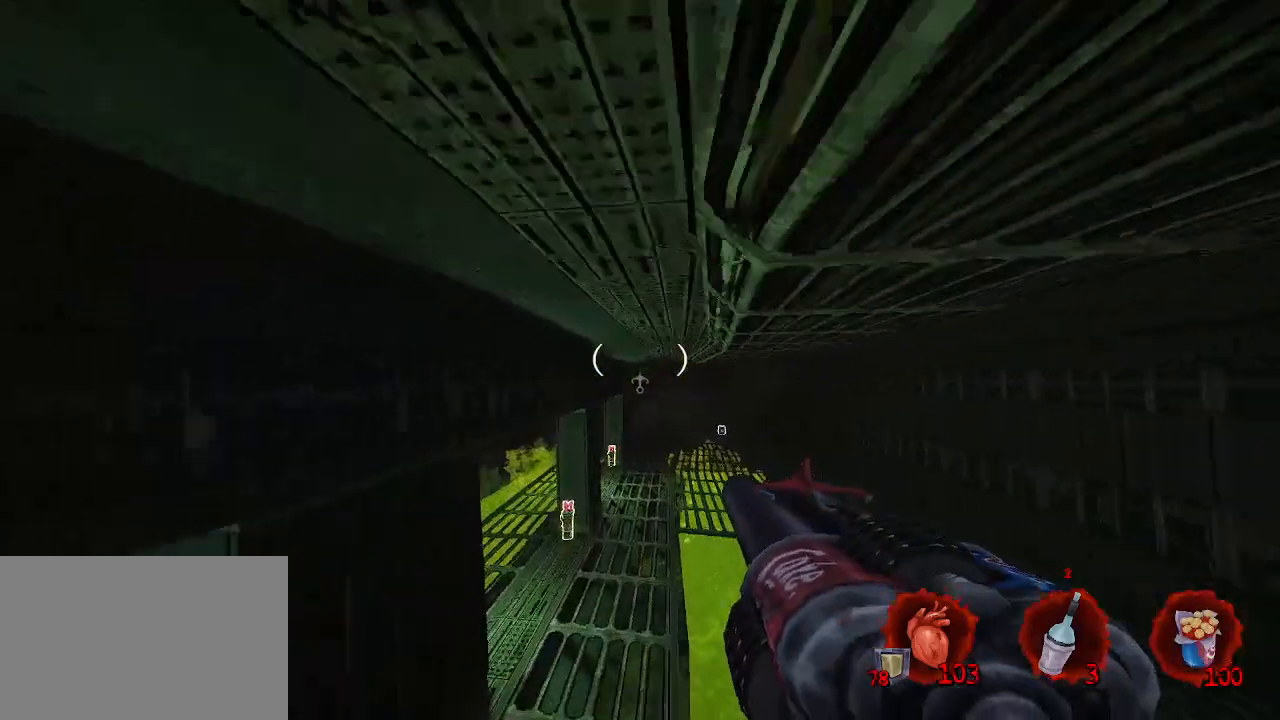
{"keys": ["d"], "mouse": [], "events": [[84, "q", "up"], [334, "q", "down"], [384, "q", "up"], [467, "d", "down"]]}
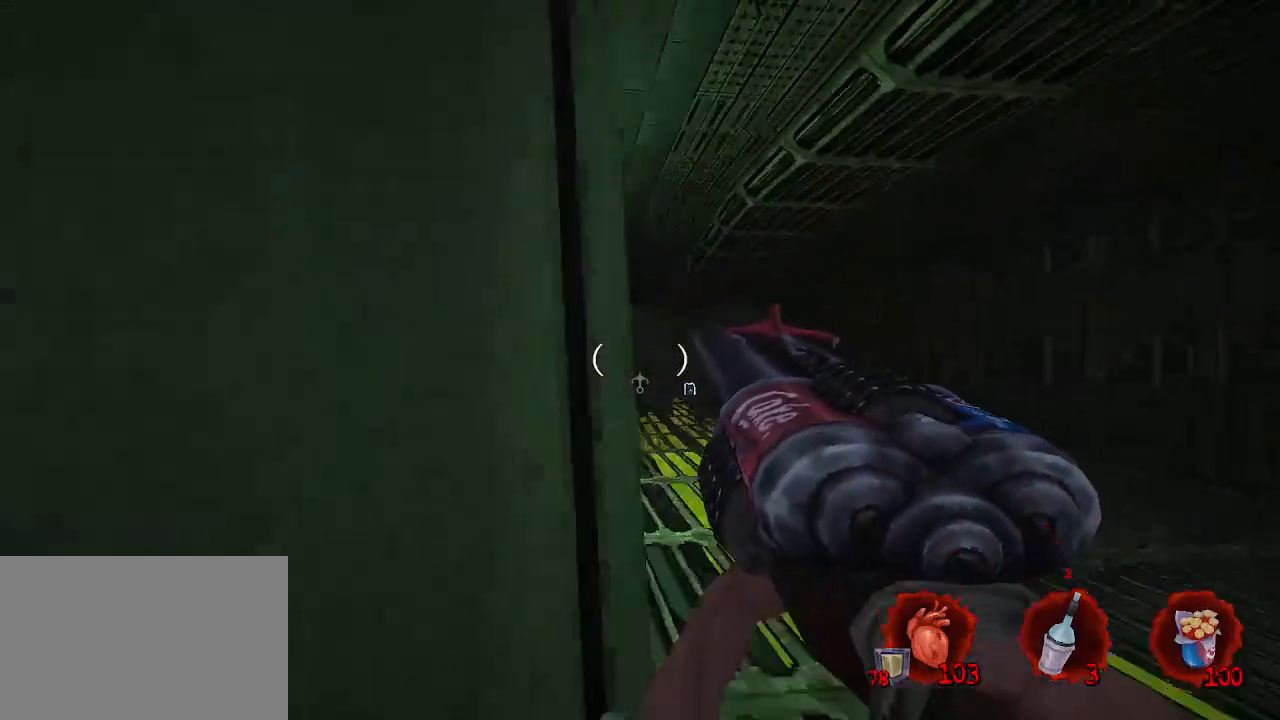
{"keys": [], "mouse": [], "events": [[150, "z", "down"], [200, "d", "up"], [450, "z", "up"]]}
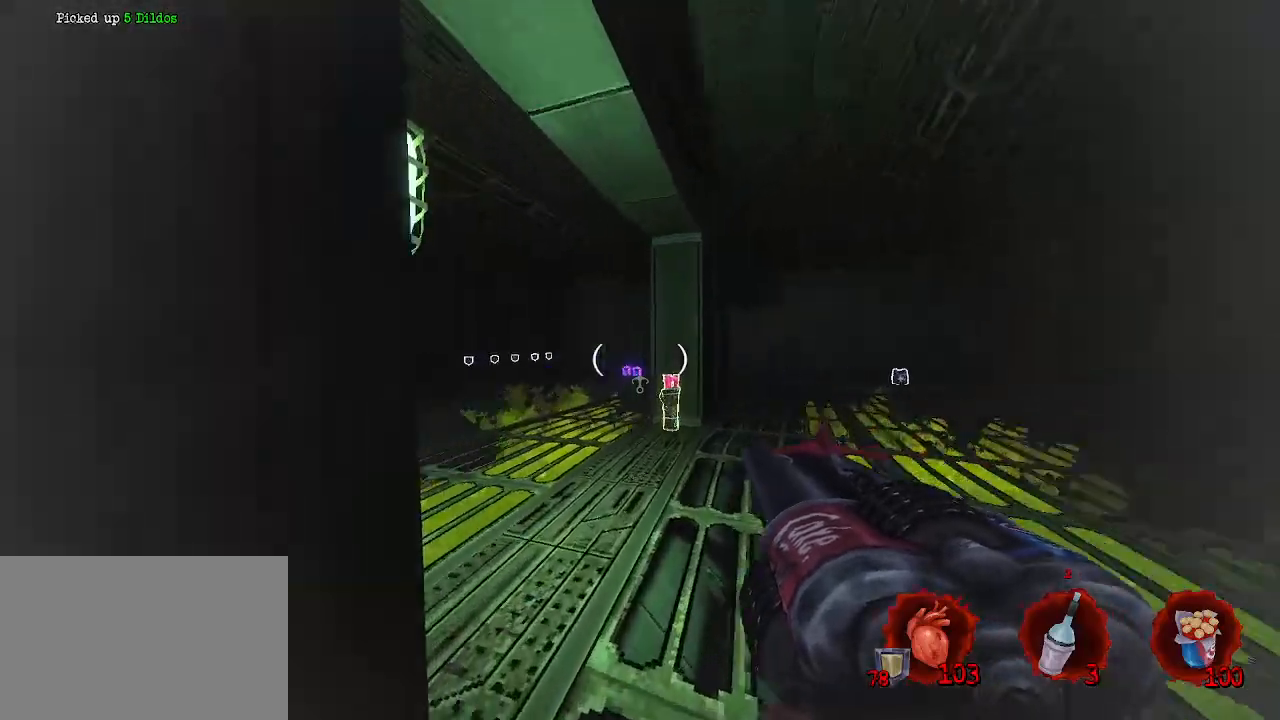
{"keys": ["d", "z"], "mouse": [], "events": [[167, "d", "down"], [500, "z", "down"]]}
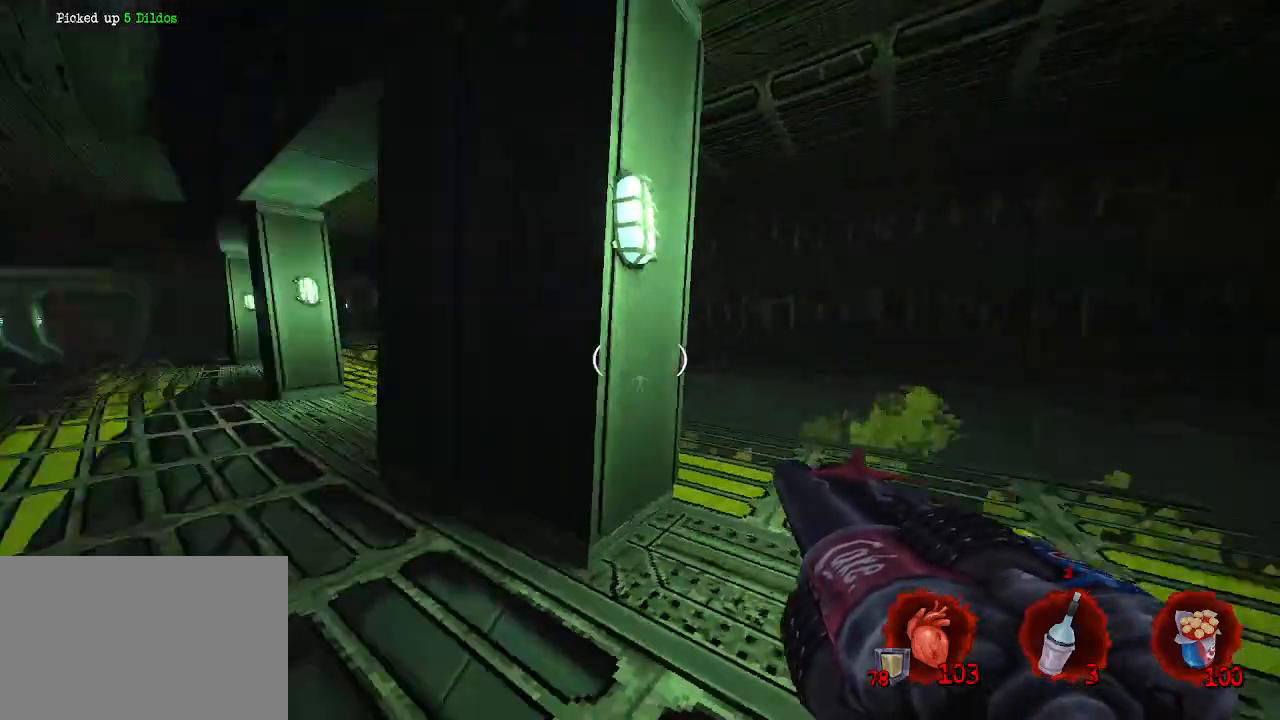
{"keys": ["z"], "mouse": [], "events": [[184, "d", "up"], [234, "z", "up"], [467, "z", "down"]]}
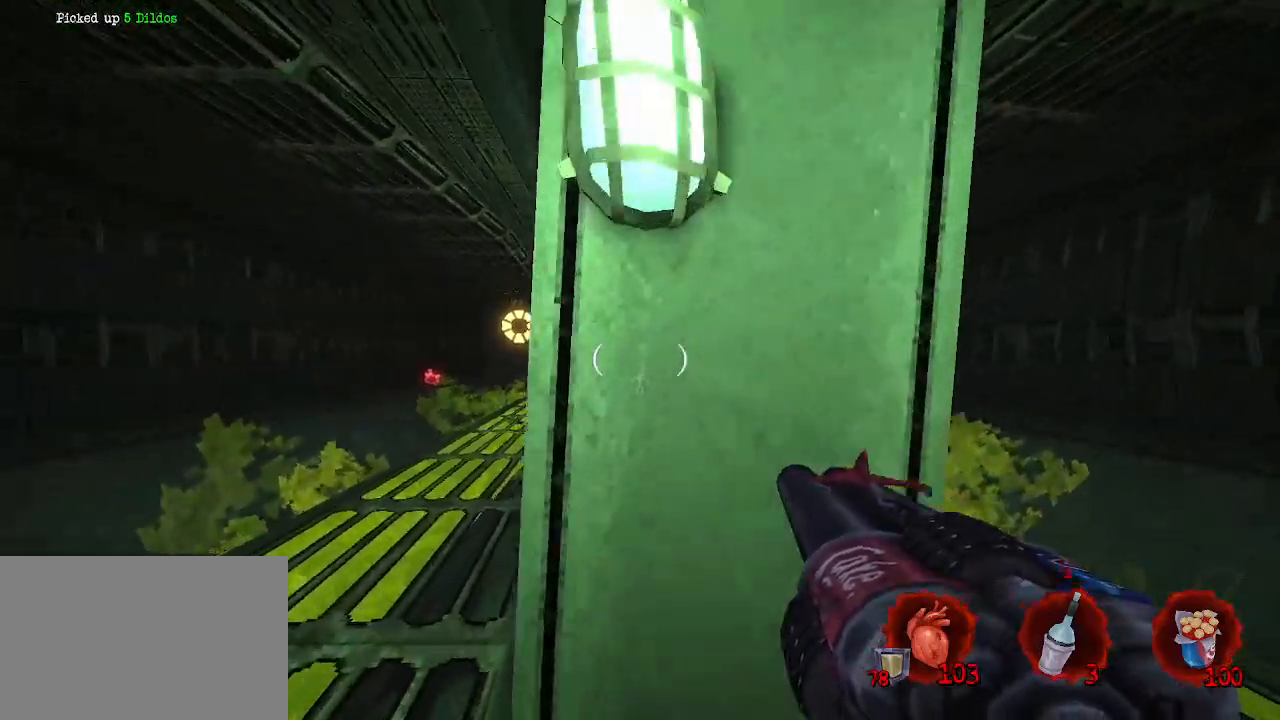
{"keys": ["z"], "mouse": [], "events": [[117, "q", "down"], [167, "z", "up"], [300, "q", "up"], [300, "z", "down"]]}
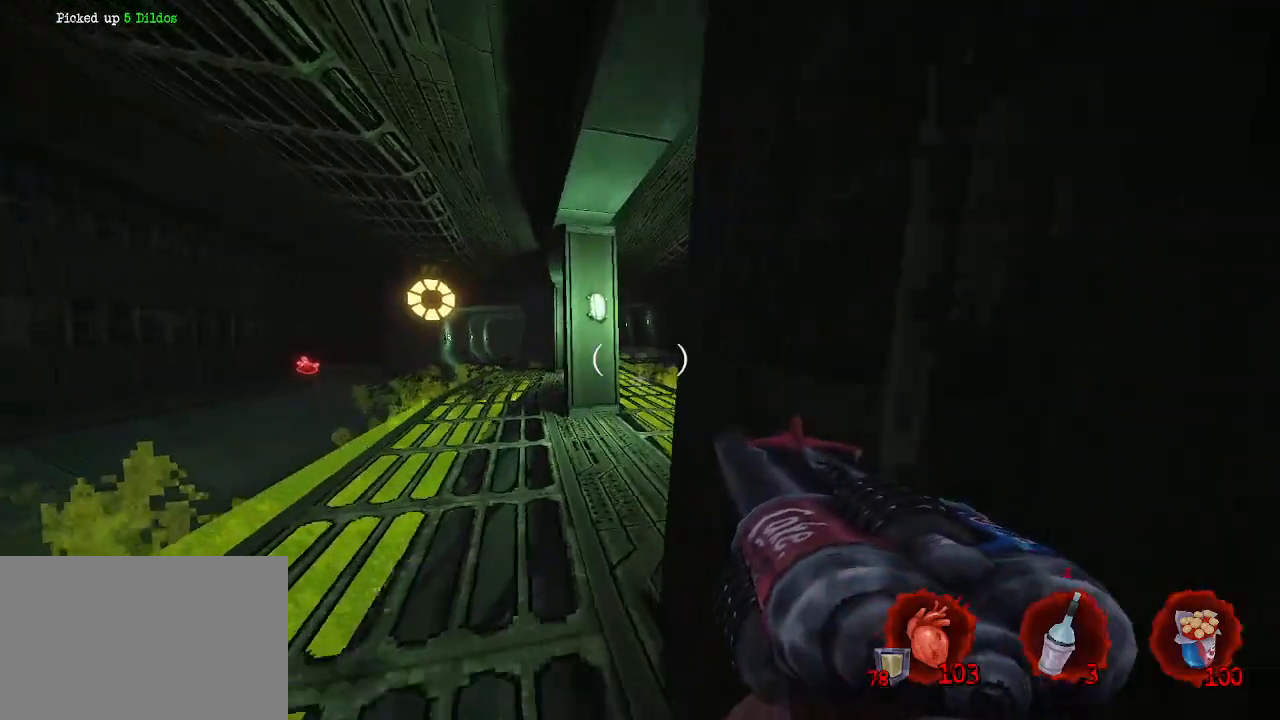
{"keys": ["z"], "mouse": [], "events": []}
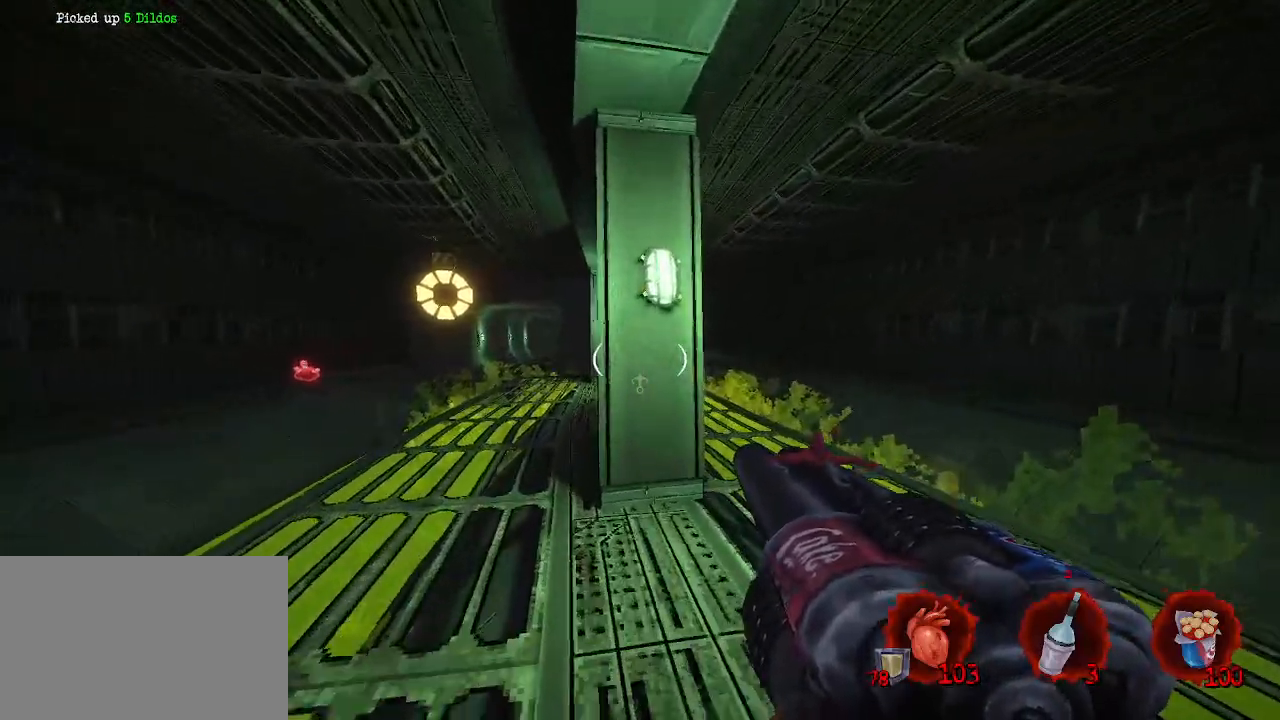
{"keys": ["q"], "mouse": [], "events": [[334, "q", "down"], [367, "z", "up"]]}
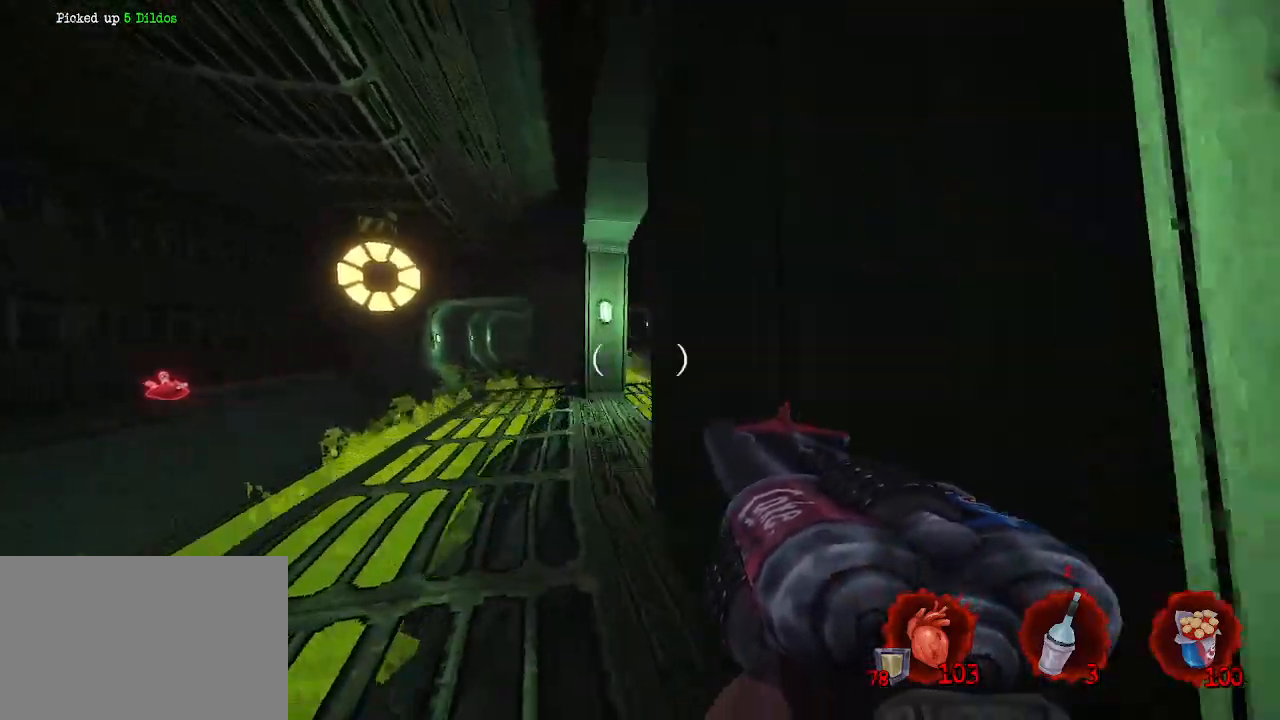
{"keys": ["q", "z"], "mouse": [], "events": [[67, "z", "down"], [167, "q", "up"], [434, "q", "down"]]}